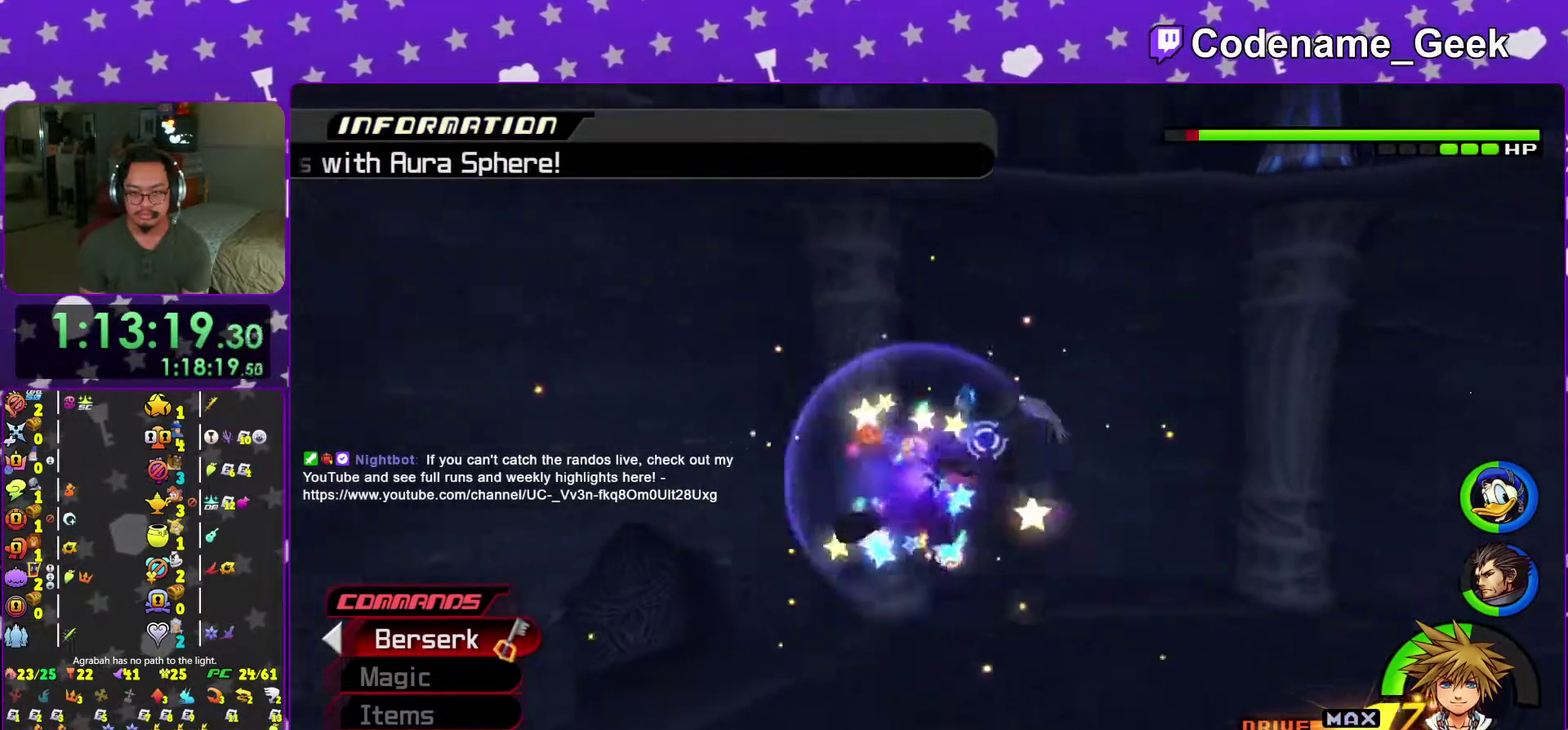
Gameplay with a controller (Nintendo layout); each line is a JSON object with the inputs held at the frame after it (dt_ms = milliseconds from this image to that frame). "events" lists button and stick changes between this image and that frame as [ms after this image, input, new state], when the widget could be followed in between. This overlay highlights the sticks when they move; stick clicks (L3 R3) are not distinguishable. Not read: L3 R3 SELECT START.
{"dt_ms": 701, "buttons": ["Y"], "left_stick": "up-right", "right_stick": "center", "events": [[50, "Y", "down"], [150, "Y", "up"], [217, "Y", "down"], [301, "right_stick", "center"], [351, "Y", "up"], [417, "Y", "down"], [417, "left_stick", "up-left"], [467, "left_stick", "up"], [551, "Y", "up"], [568, "left_stick", "up-right"], [651, "Y", "down"]]}
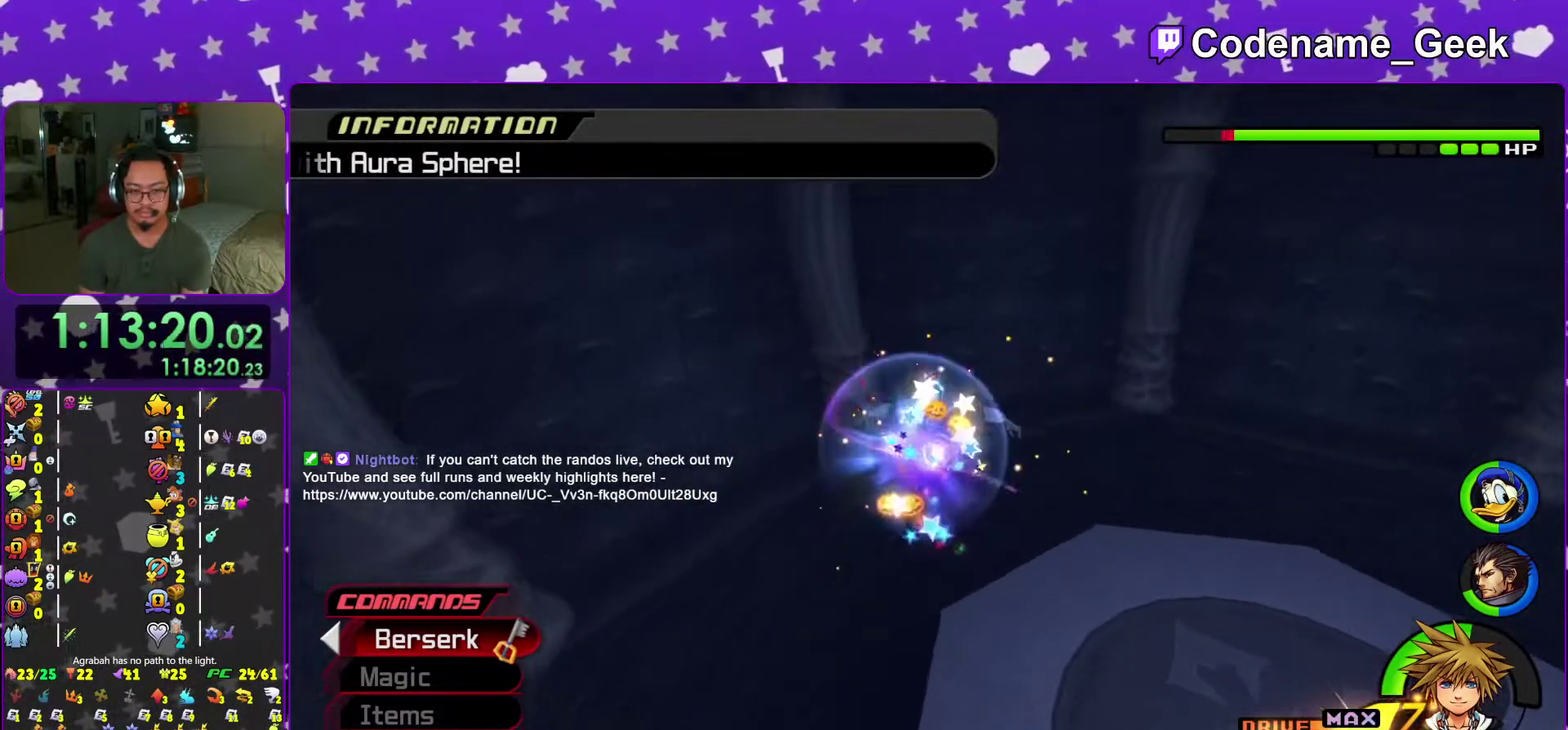
{"dt_ms": 300, "buttons": ["Y"], "left_stick": "up-right", "right_stick": "center", "events": [[50, "Y", "up"], [117, "Y", "down"], [234, "Y", "up"], [300, "Y", "down"]]}
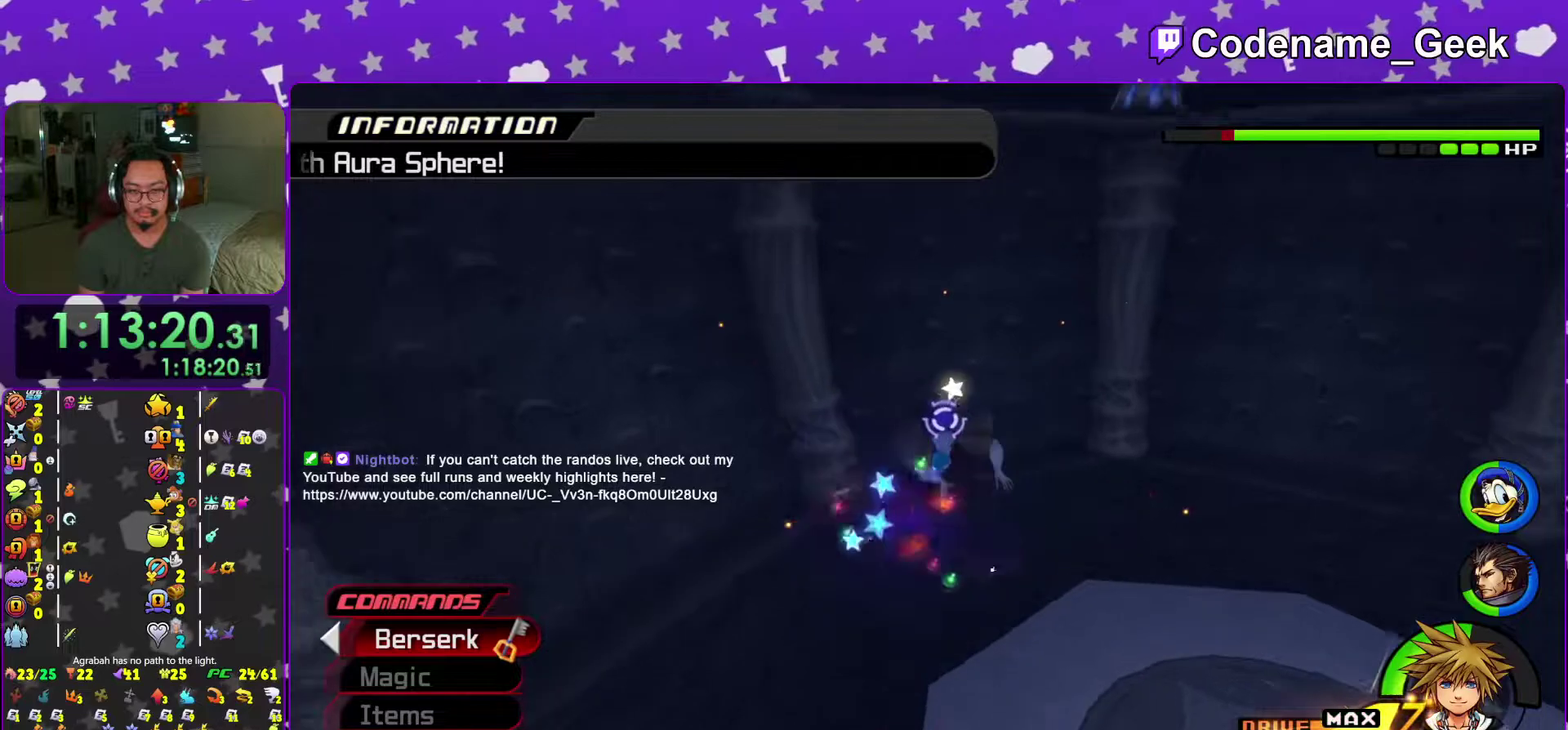
{"dt_ms": 601, "buttons": ["Y"], "left_stick": "up-right", "right_stick": "center", "events": [[134, "Y", "up"], [217, "Y", "down"], [334, "Y", "up"], [401, "Y", "down"], [501, "Y", "up"], [568, "Y", "down"]]}
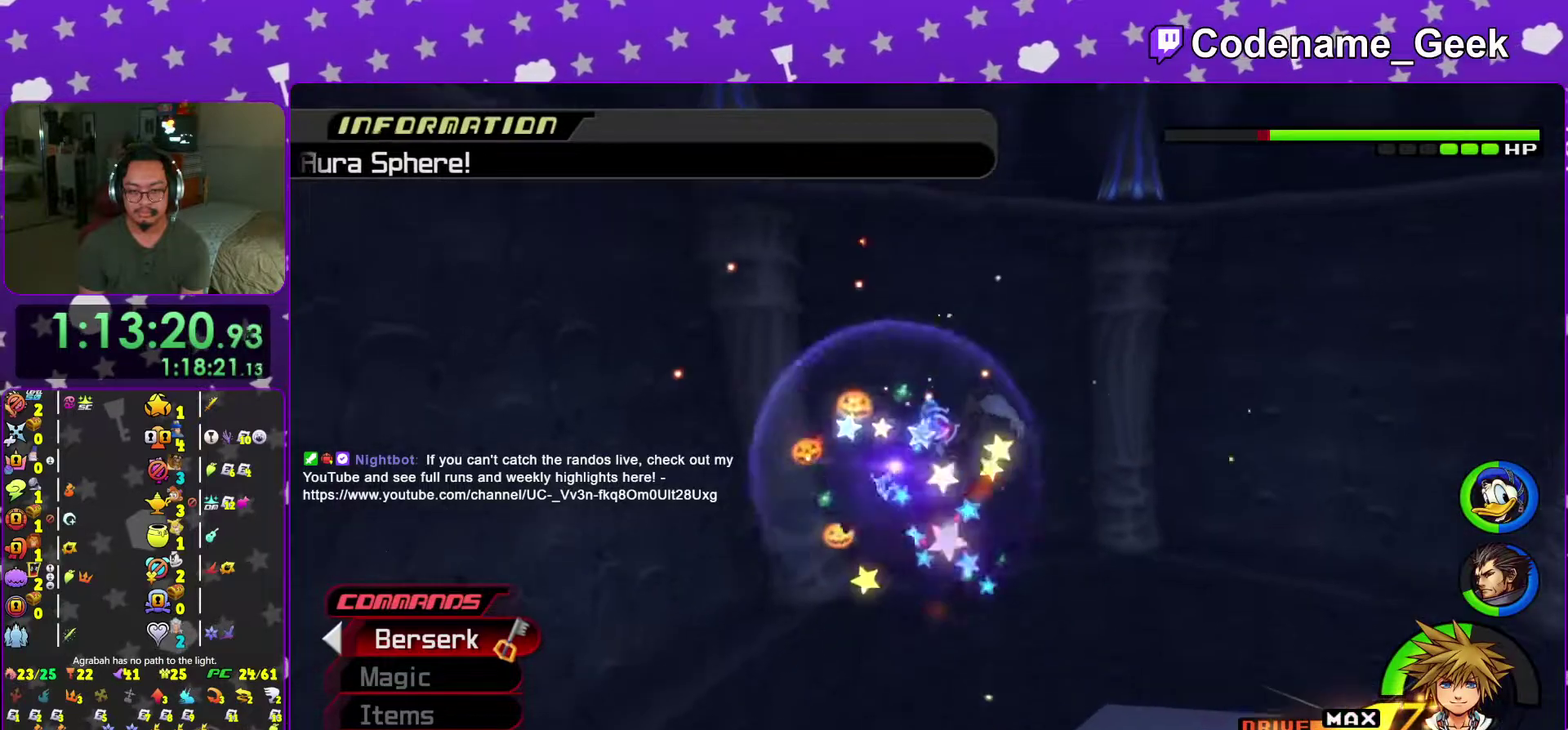
{"dt_ms": 400, "buttons": ["Y"], "left_stick": "up-right", "right_stick": "center", "events": [[117, "Y", "up"], [200, "Y", "down"], [284, "Y", "up"], [367, "Y", "down"]]}
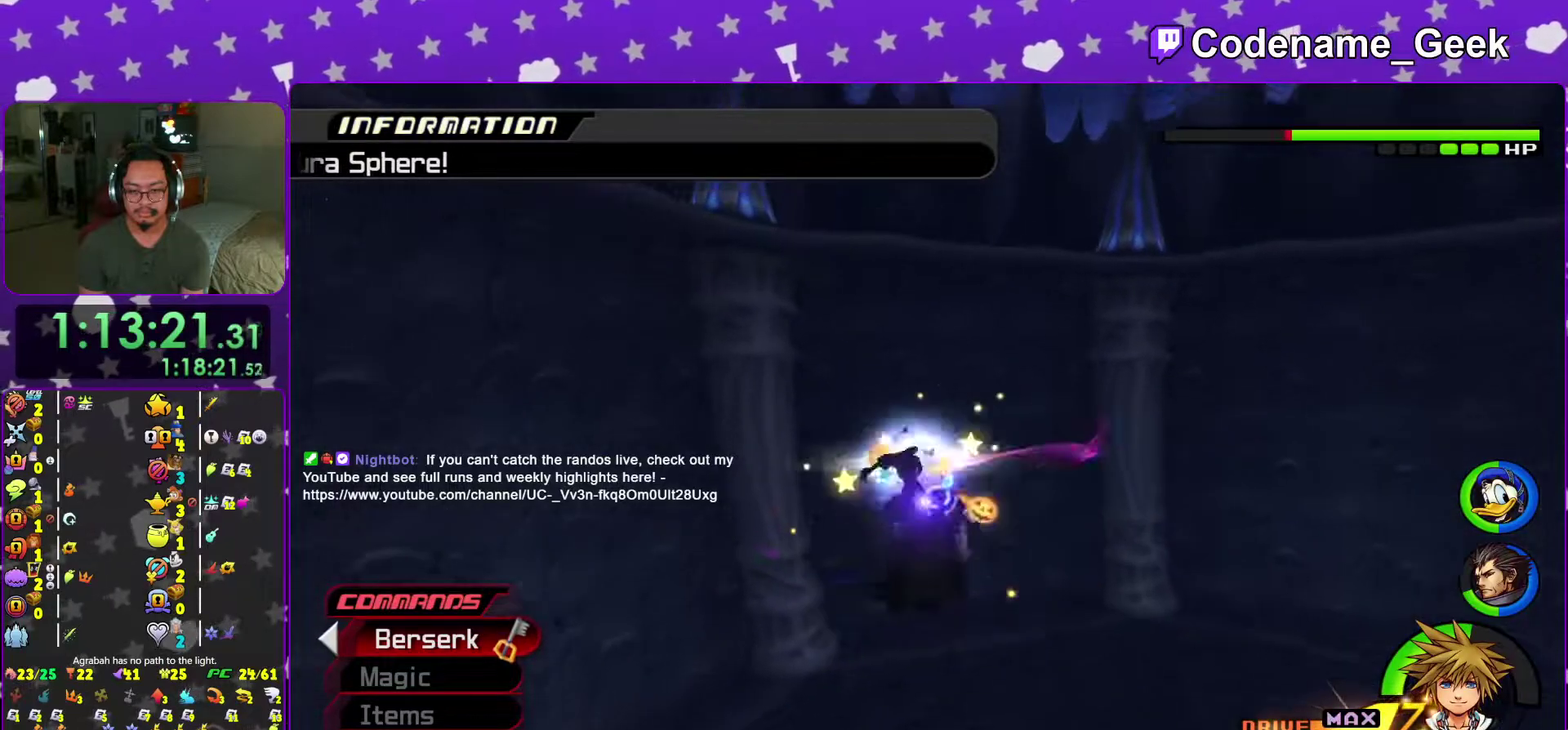
{"dt_ms": 601, "buttons": ["Y"], "left_stick": "center", "right_stick": "center", "events": [[167, "left_stick", "center"], [251, "right_stick", "down-right"], [484, "Y", "up"], [568, "Y", "down"], [584, "right_stick", "center"]]}
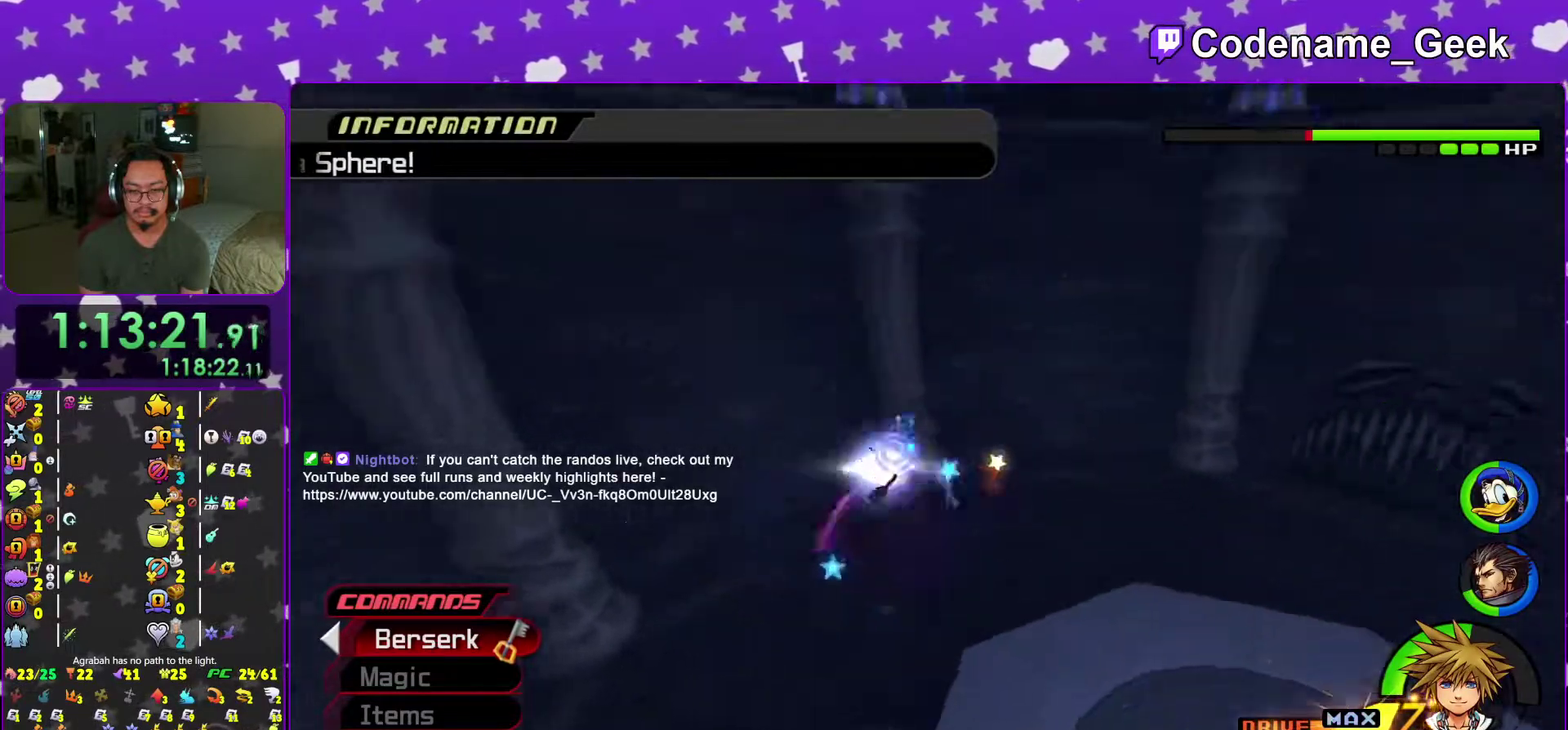
{"dt_ms": 400, "buttons": ["Y"], "left_stick": "up-right", "right_stick": "center", "events": [[67, "Y", "up"], [117, "left_stick", "up"], [150, "Y", "down"], [200, "left_stick", "up-right"], [267, "Y", "up"], [350, "Y", "down"]]}
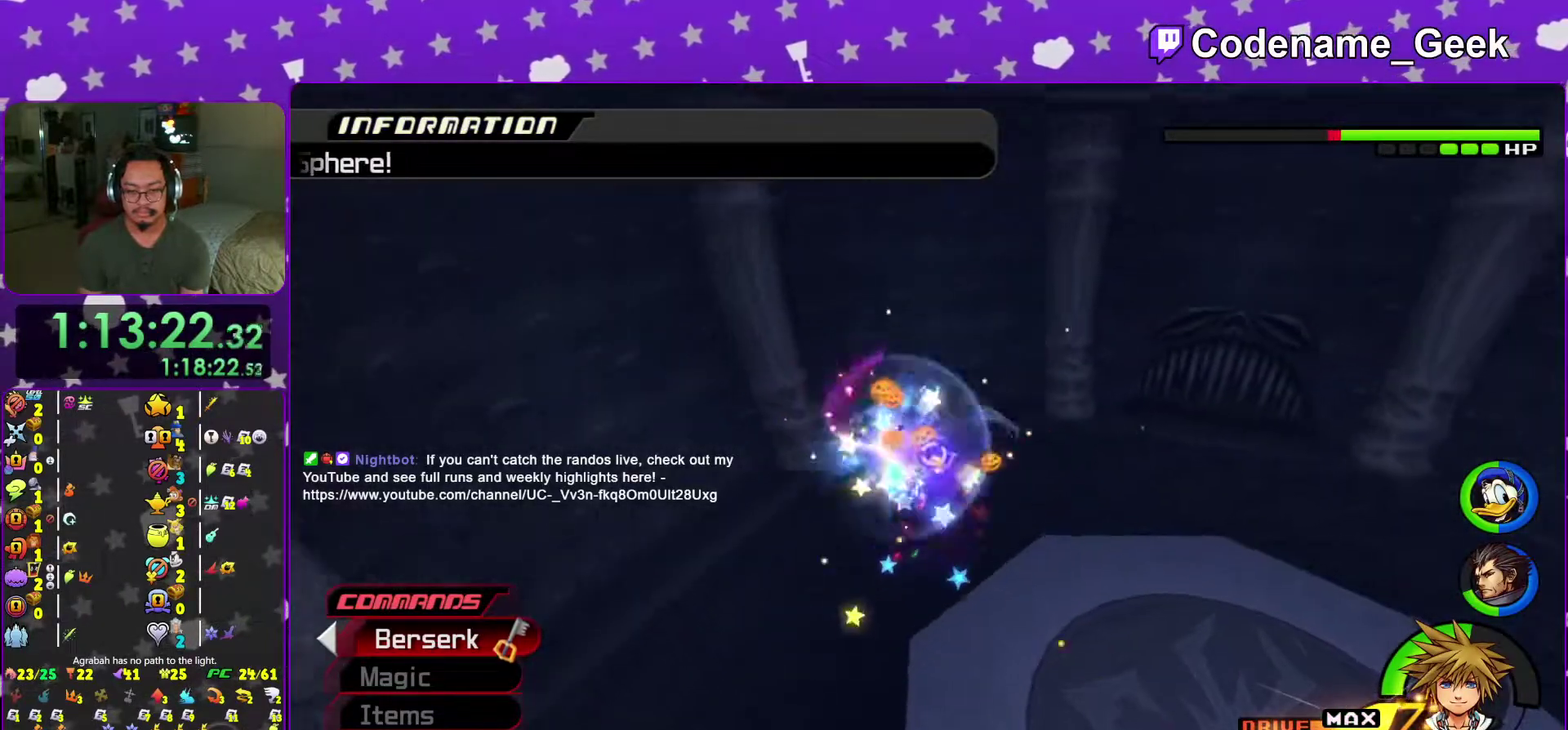
{"dt_ms": 601, "buttons": ["Y"], "left_stick": "up-right", "right_stick": "center", "events": [[50, "Y", "up"], [117, "Y", "down"], [251, "Y", "up"], [334, "Y", "down"], [451, "Y", "up"], [517, "Y", "down"]]}
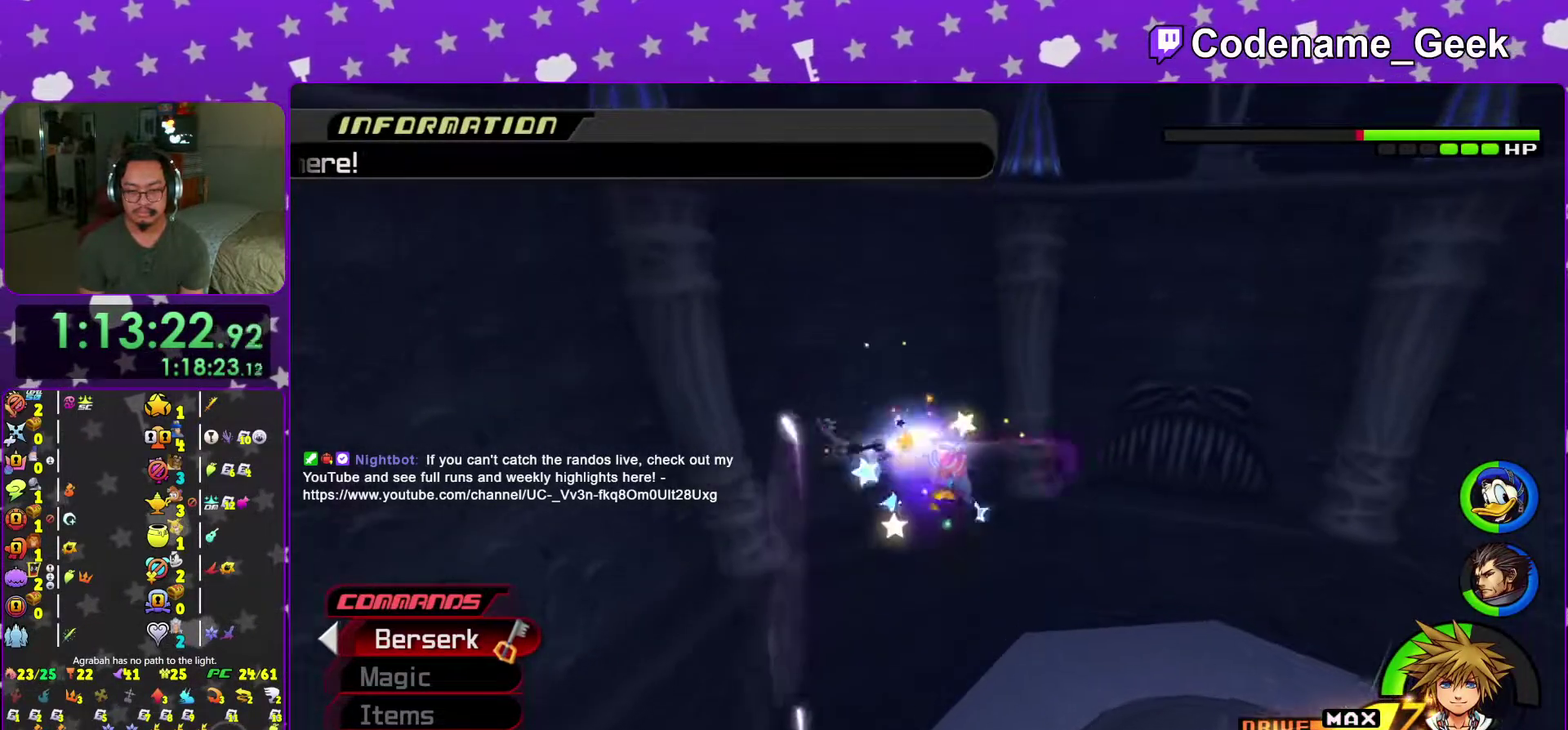
{"dt_ms": 400, "buttons": ["Y"], "left_stick": "up-right", "right_stick": "center", "events": [[67, "Y", "up"], [117, "Y", "down"], [250, "Y", "up"], [317, "Y", "down"]]}
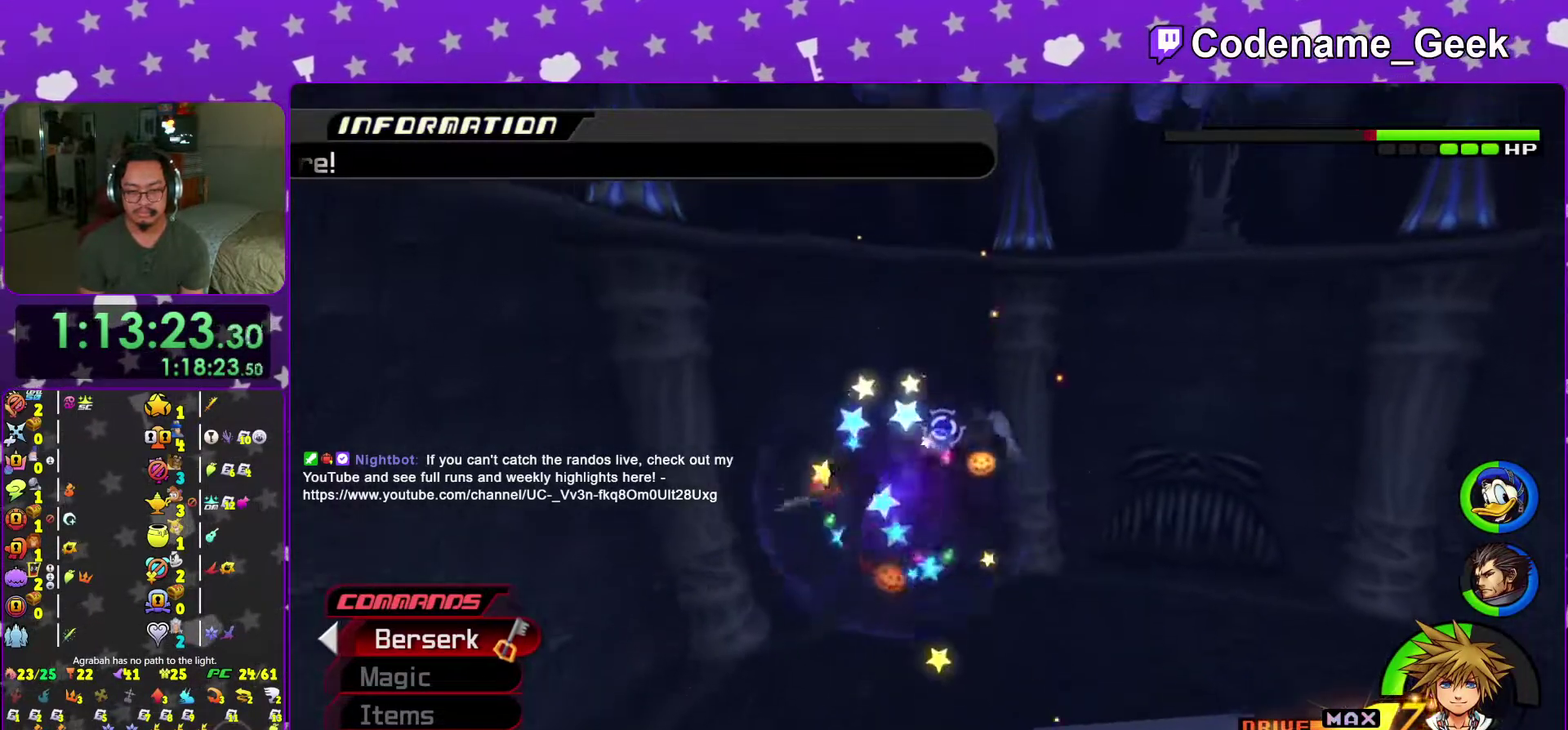
{"dt_ms": 601, "buttons": ["Y"], "left_stick": "center", "right_stick": "down-right", "events": [[50, "Y", "up"], [117, "Y", "down"], [251, "Y", "up"], [251, "right_stick", "down-right"], [317, "Y", "down"], [334, "left_stick", "center"], [367, "right_stick", "center"], [417, "right_stick", "down-right"], [451, "Y", "up"], [517, "Y", "down"]]}
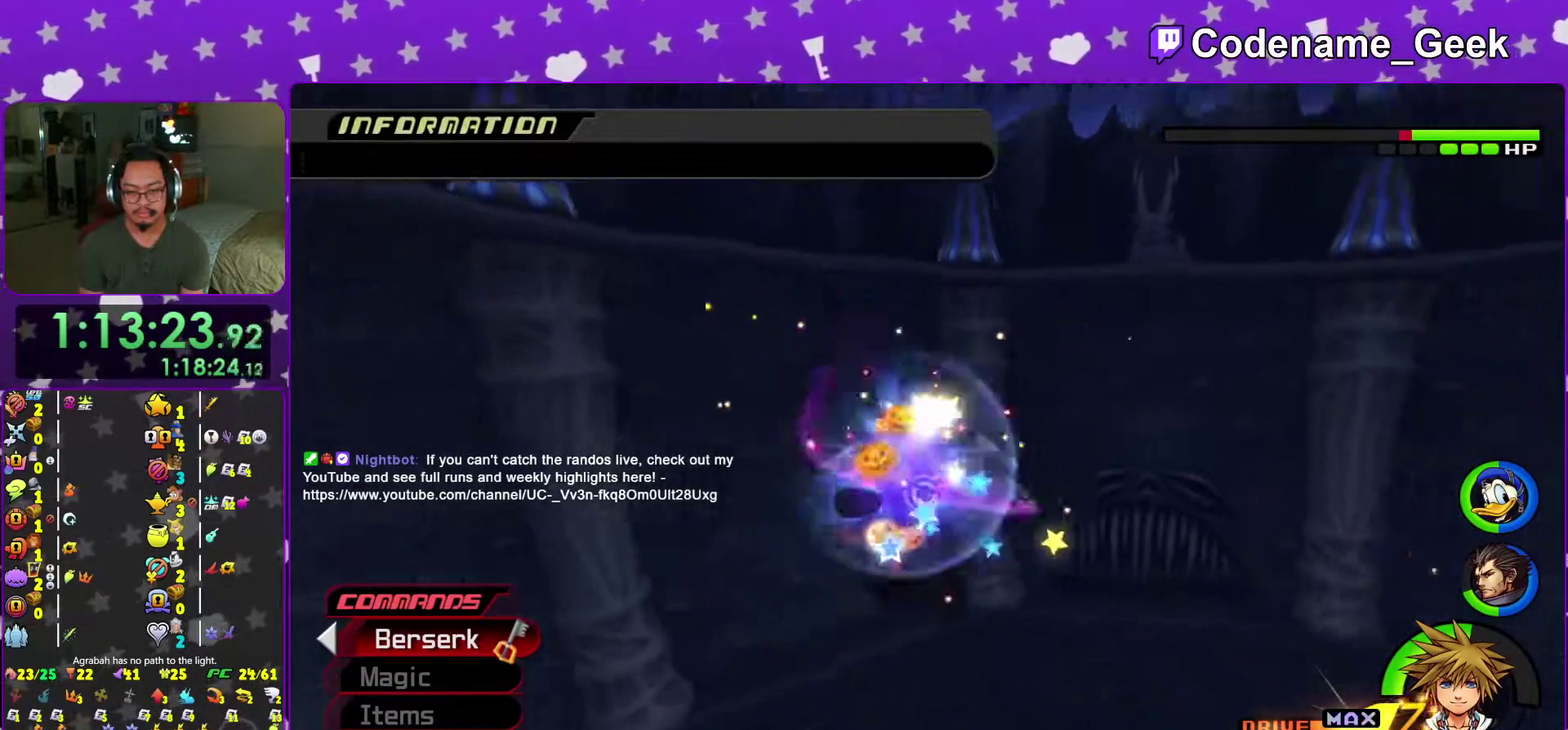
{"dt_ms": 400, "buttons": ["Y"], "left_stick": "center", "right_stick": "center", "events": [[50, "Y", "up"], [117, "Y", "down"], [267, "Y", "up"], [317, "Y", "down"], [334, "right_stick", "center"]]}
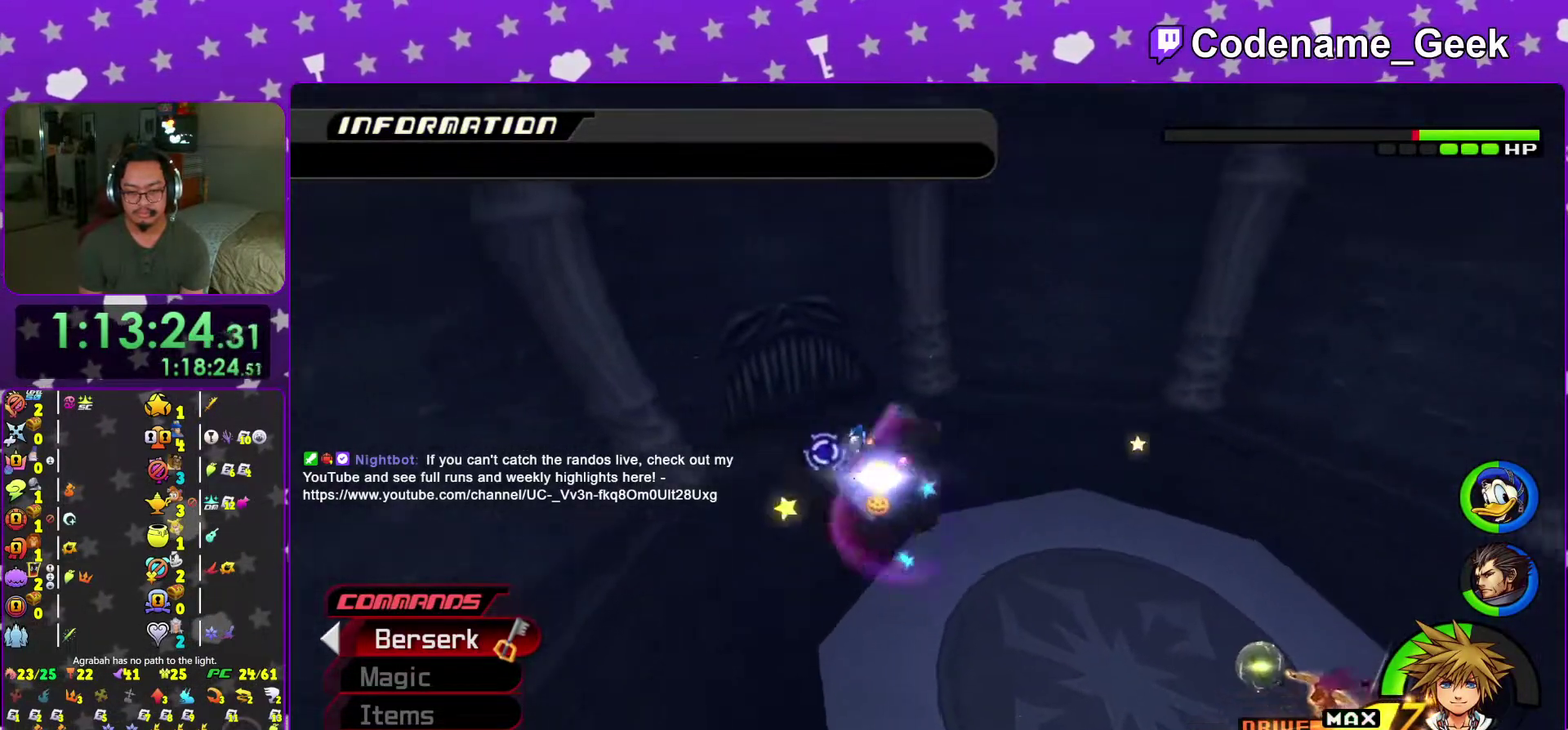
{"dt_ms": 584, "buttons": ["Y"], "left_stick": "up", "right_stick": "center", "events": [[50, "Y", "up"], [67, "left_stick", "up-left"], [117, "Y", "down"], [117, "left_stick", "up"], [251, "Y", "up"], [334, "Y", "down"]]}
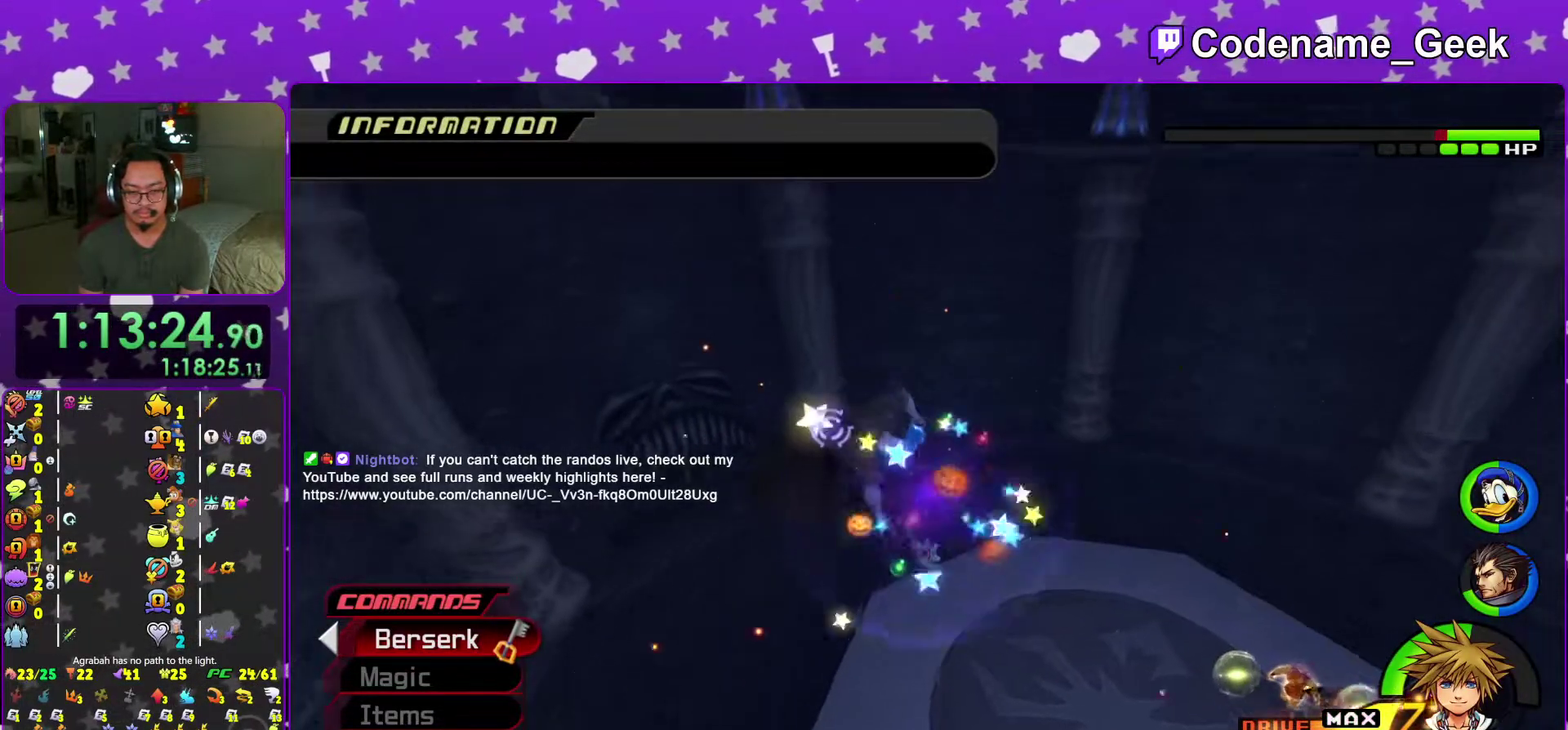
{"dt_ms": 401, "buttons": ["Y"], "left_stick": "up", "right_stick": "center", "events": [[50, "Y", "up"], [150, "Y", "down"], [284, "Y", "up"], [367, "Y", "down"]]}
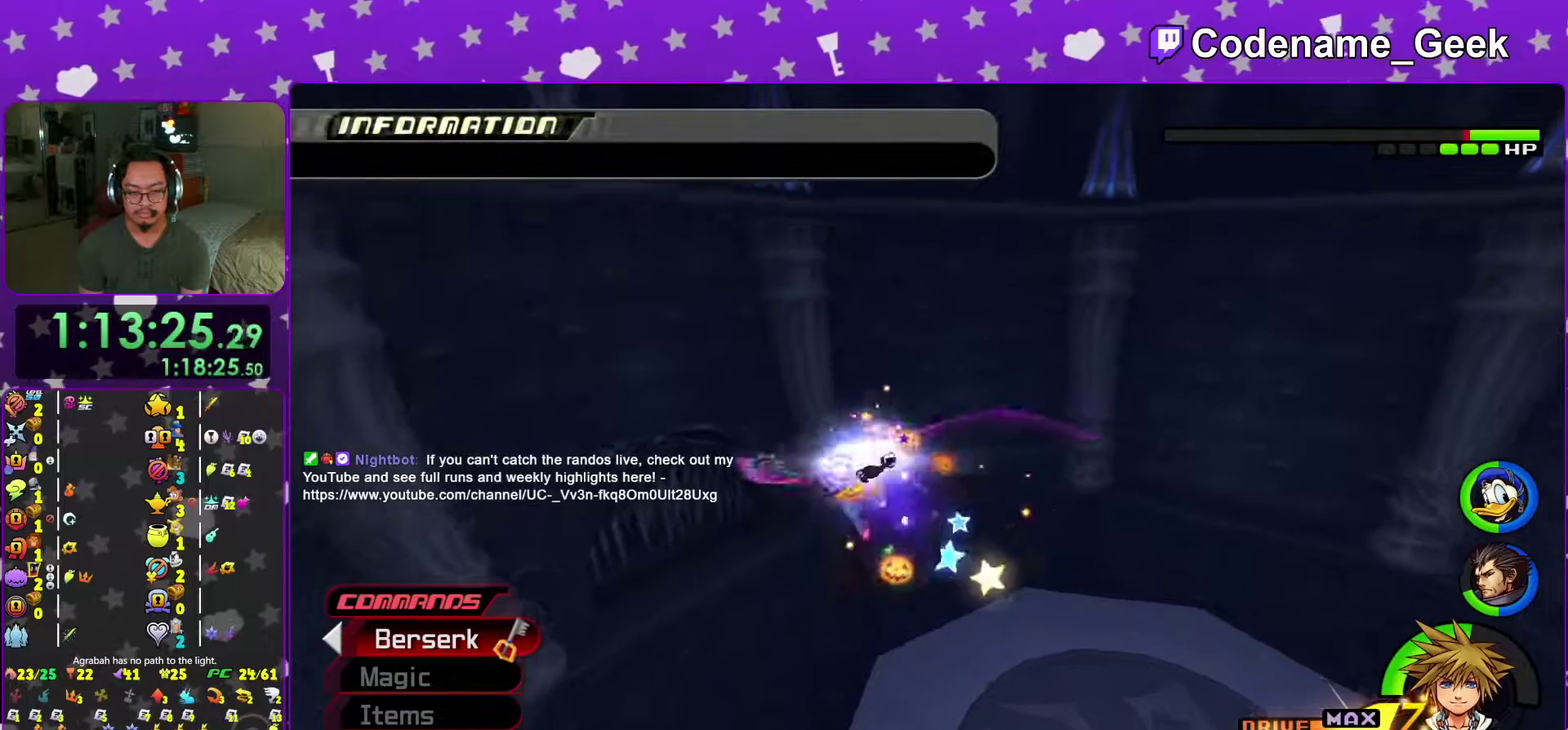
{"dt_ms": 500, "buttons": [], "left_stick": "up", "right_stick": "center", "events": [[50, "Y", "up"], [133, "Y", "down"], [267, "Y", "up"], [350, "Y", "down"], [467, "Y", "up"]]}
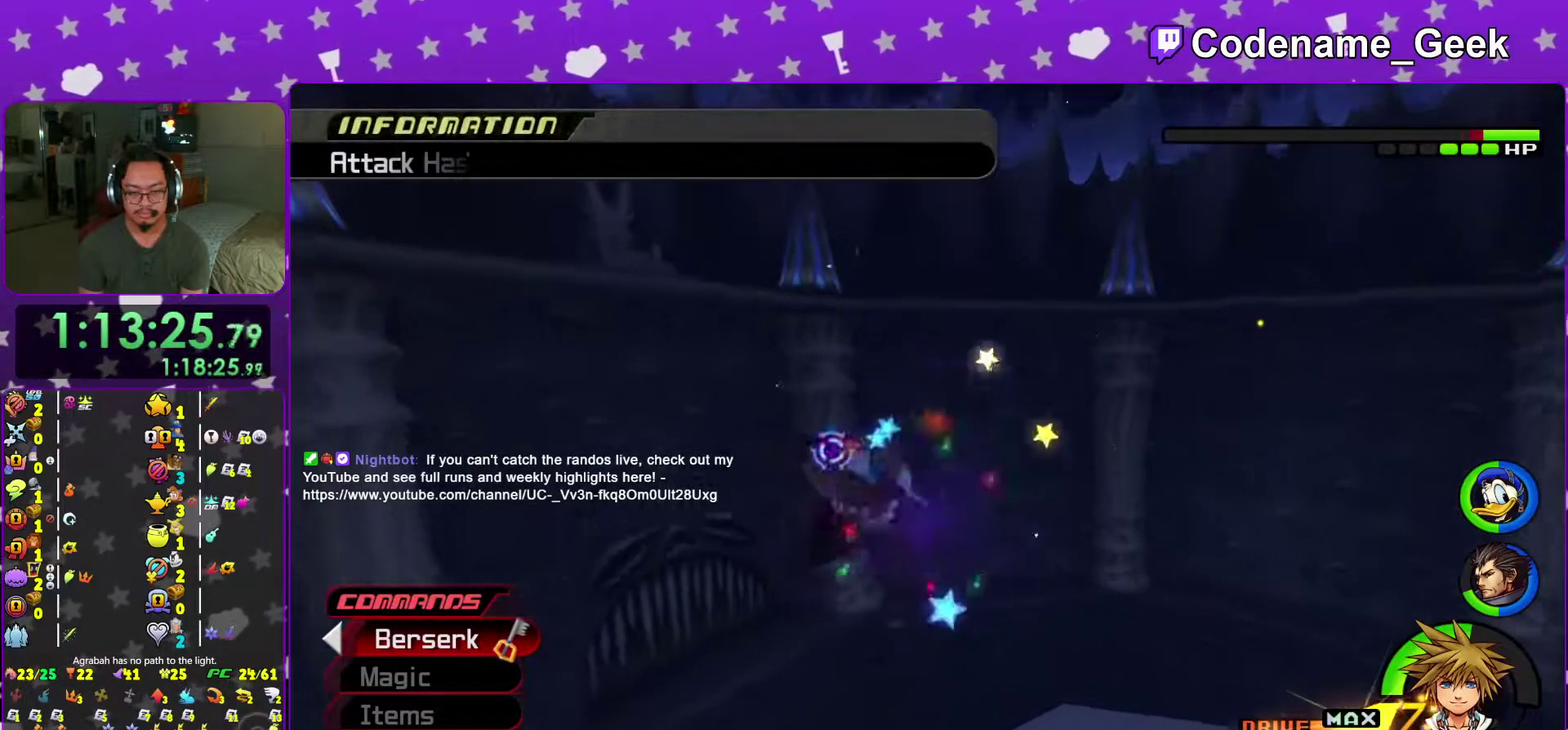
{"dt_ms": 501, "buttons": ["Y"], "left_stick": "center", "right_stick": "right", "events": [[33, "Y", "down"], [184, "Y", "up"], [267, "Y", "down"], [384, "Y", "up"], [384, "left_stick", "center"], [434, "right_stick", "right"], [467, "Y", "down"]]}
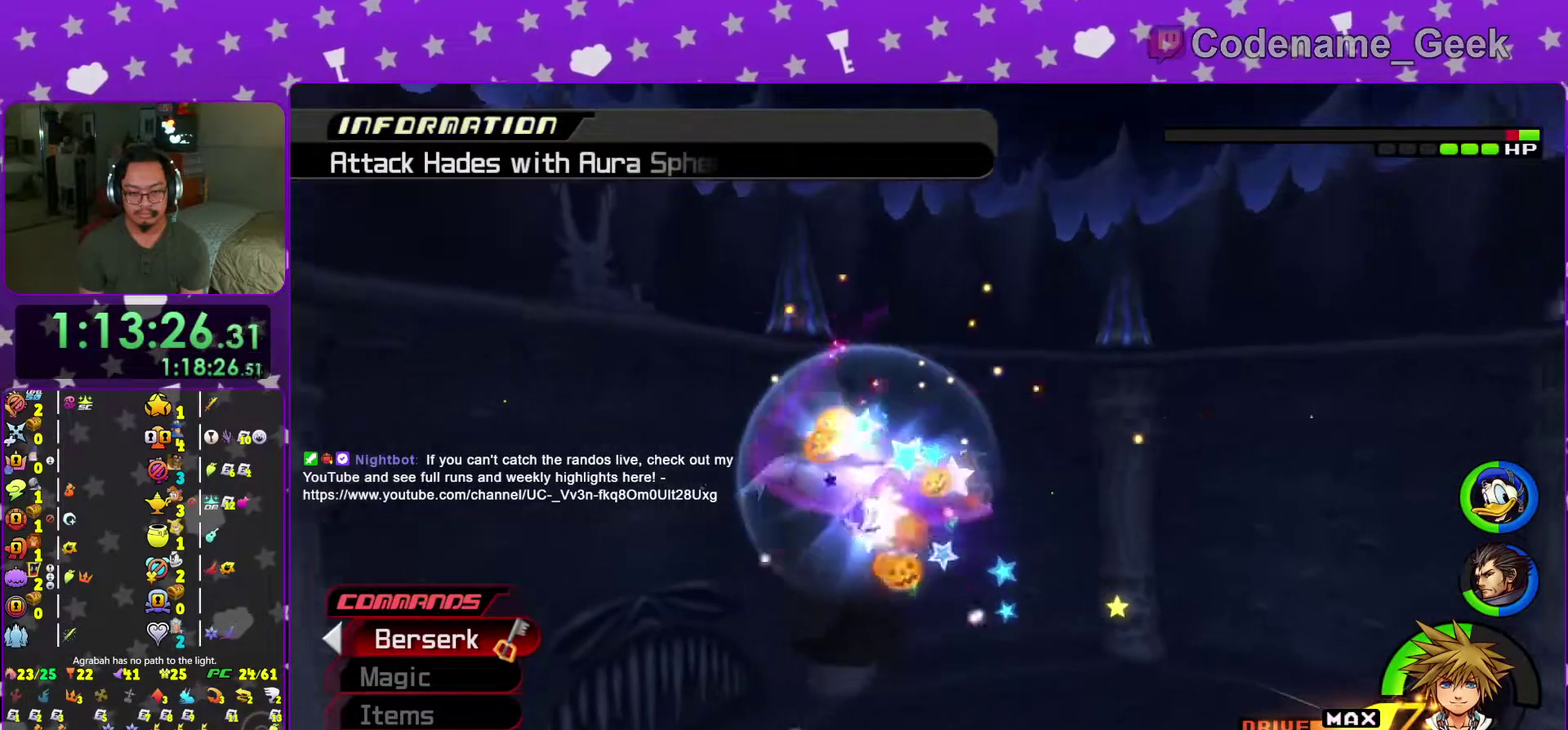
{"dt_ms": 500, "buttons": [], "left_stick": "up", "right_stick": "center", "events": [[66, "Y", "up"], [133, "Y", "down"], [133, "right_stick", "center"], [267, "Y", "up"], [267, "left_stick", "up"], [333, "Y", "down"], [450, "Y", "up"]]}
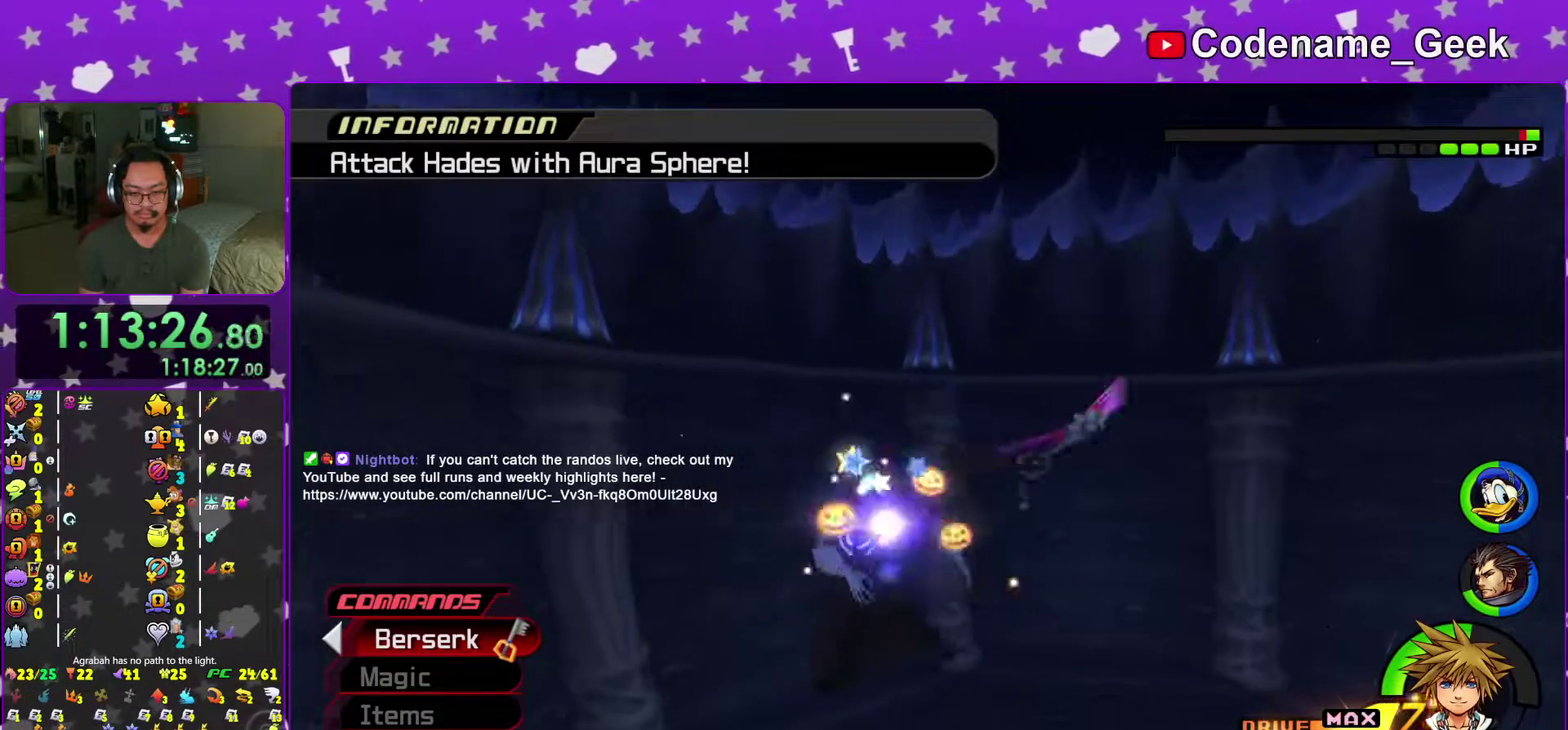
{"dt_ms": 501, "buttons": ["Y"], "left_stick": "up", "right_stick": "center", "events": [[50, "Y", "down"], [367, "Y", "up"], [451, "Y", "down"]]}
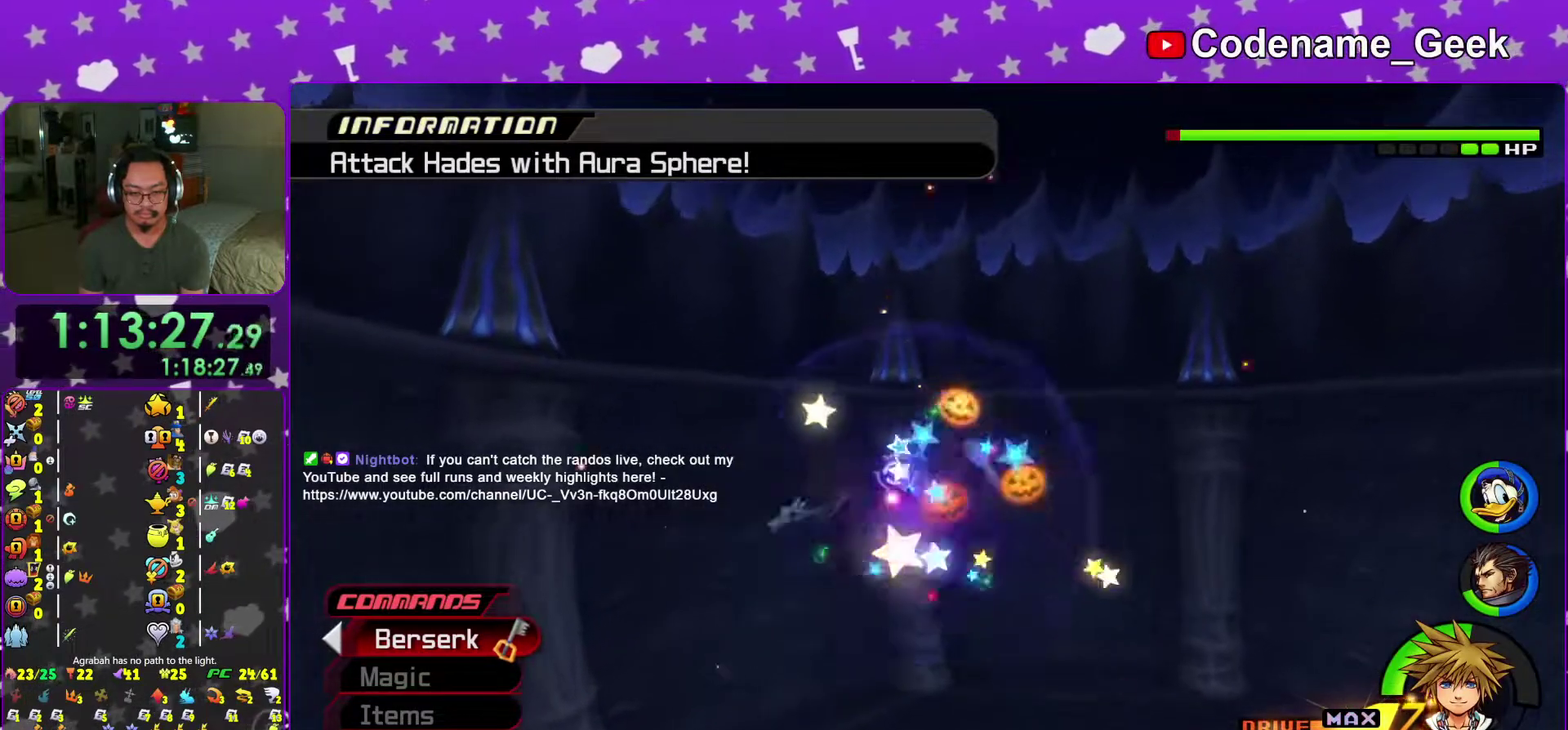
{"dt_ms": 500, "buttons": [], "left_stick": "up-right", "right_stick": "center"}
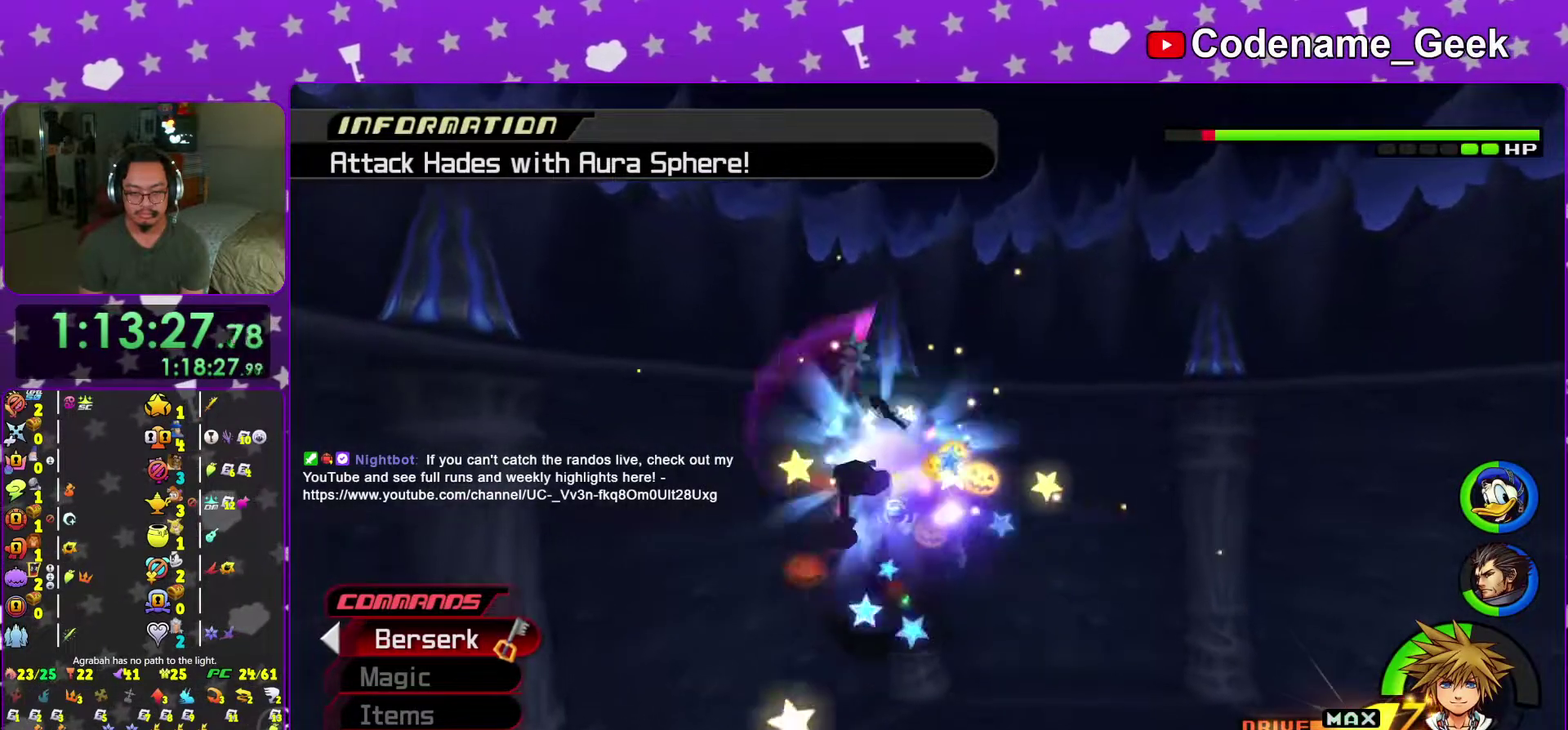
{"dt_ms": 501, "buttons": ["Y"], "left_stick": "up-right", "right_stick": "center"}
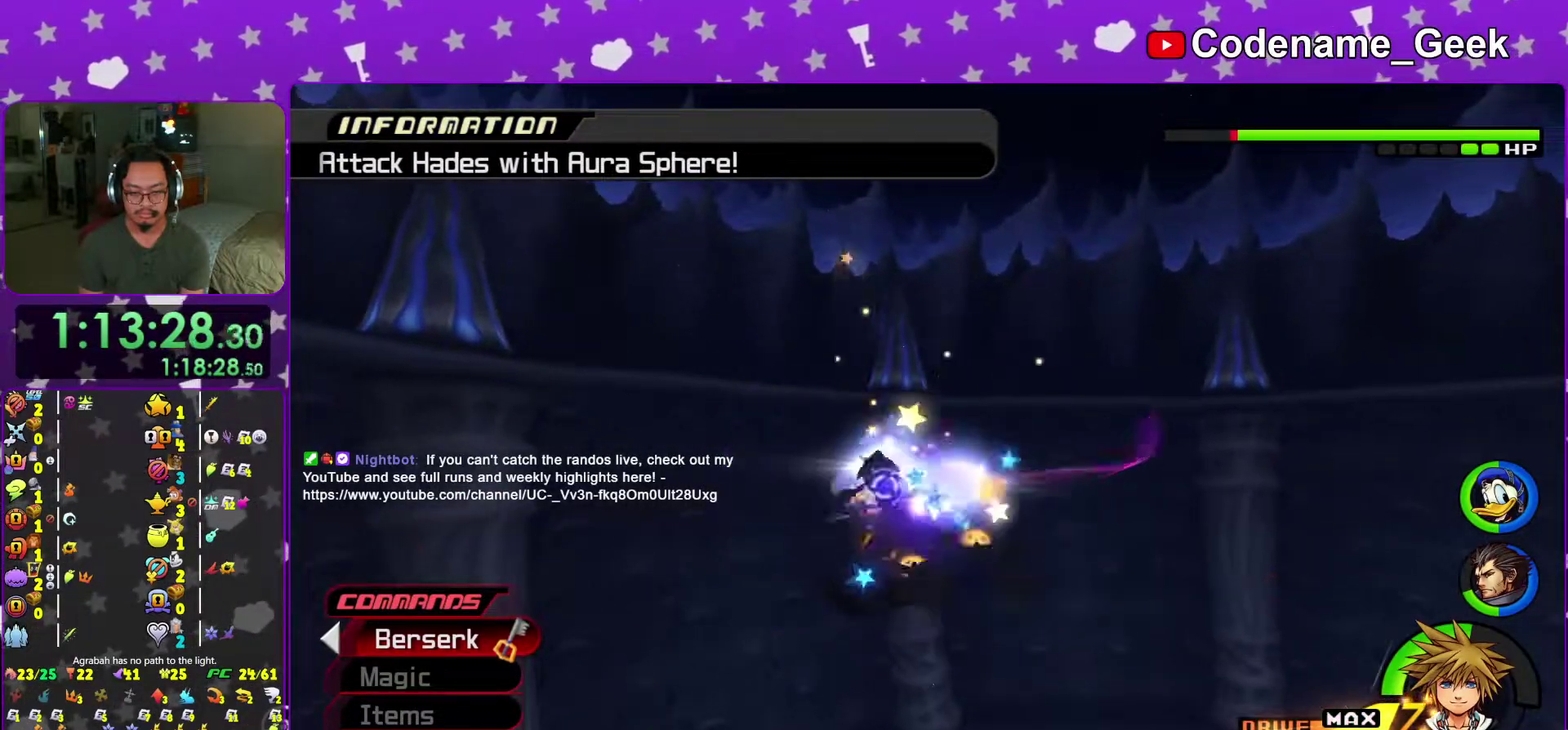
{"dt_ms": 500, "buttons": [], "left_stick": "up", "right_stick": "center"}
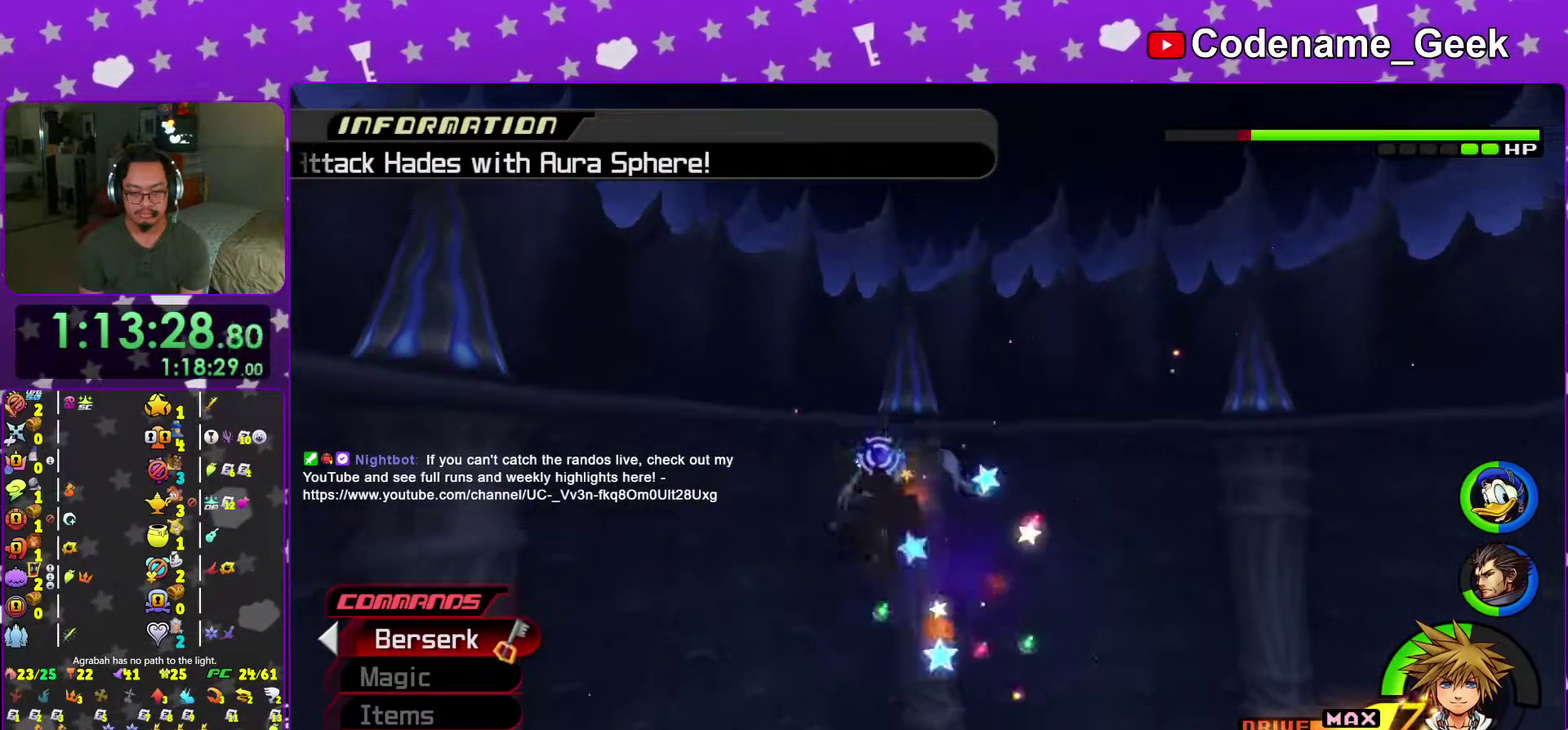
{"dt_ms": 501, "buttons": ["Y"], "left_stick": "up", "right_stick": "center", "events": [[67, "Y", "down"], [217, "Y", "up"], [267, "Y", "down"], [317, "left_stick", "down-left"], [384, "Y", "up"], [484, "Y", "down"], [484, "left_stick", "up"]]}